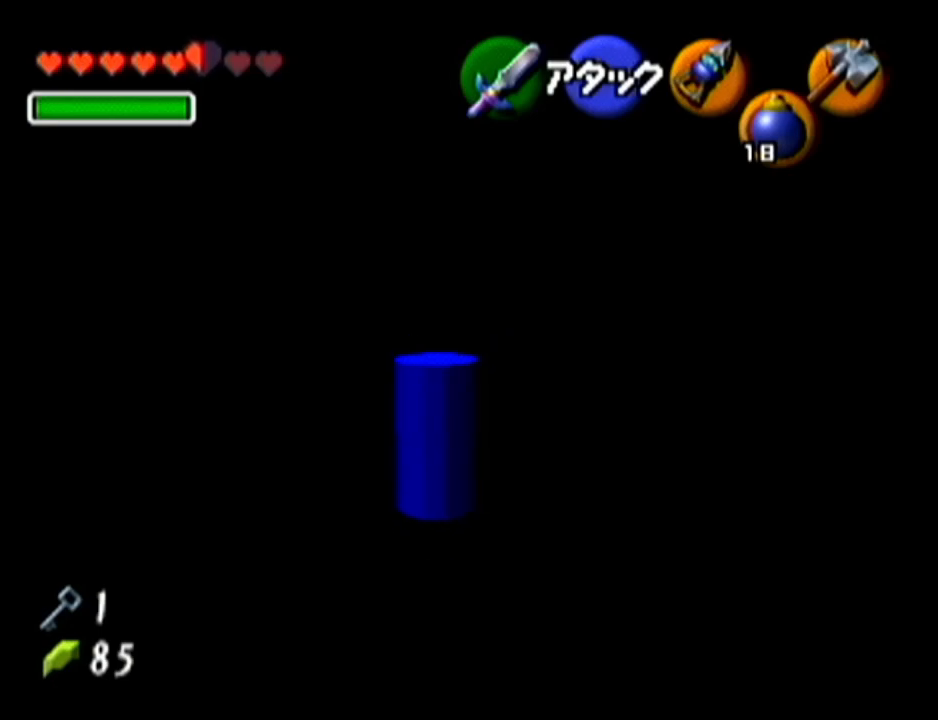
Gameplay with a controller (Nintendo layout); each line is a JSON object with the inputs held at the frame after it. "events" lists button and stick changes between this image and that frame as [ms after this image, input, new state], when the widget could be followed in between. Not read: L3 R3.
{"buttons": [], "left_stick": "up-left", "events": []}
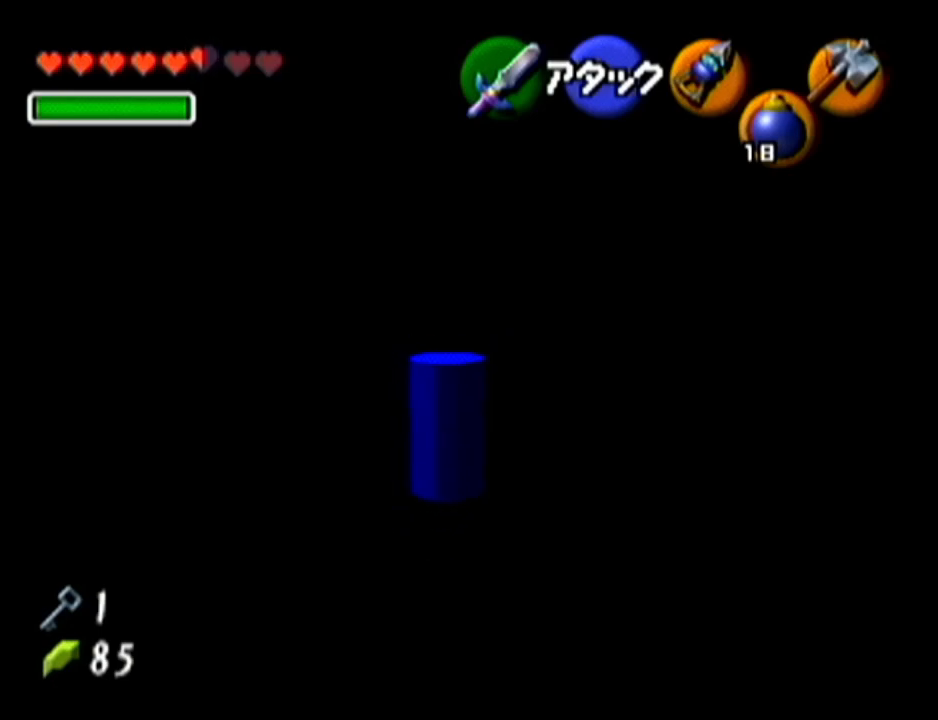
{"buttons": [], "left_stick": "up", "events": [[117, "left_stick", "up"]]}
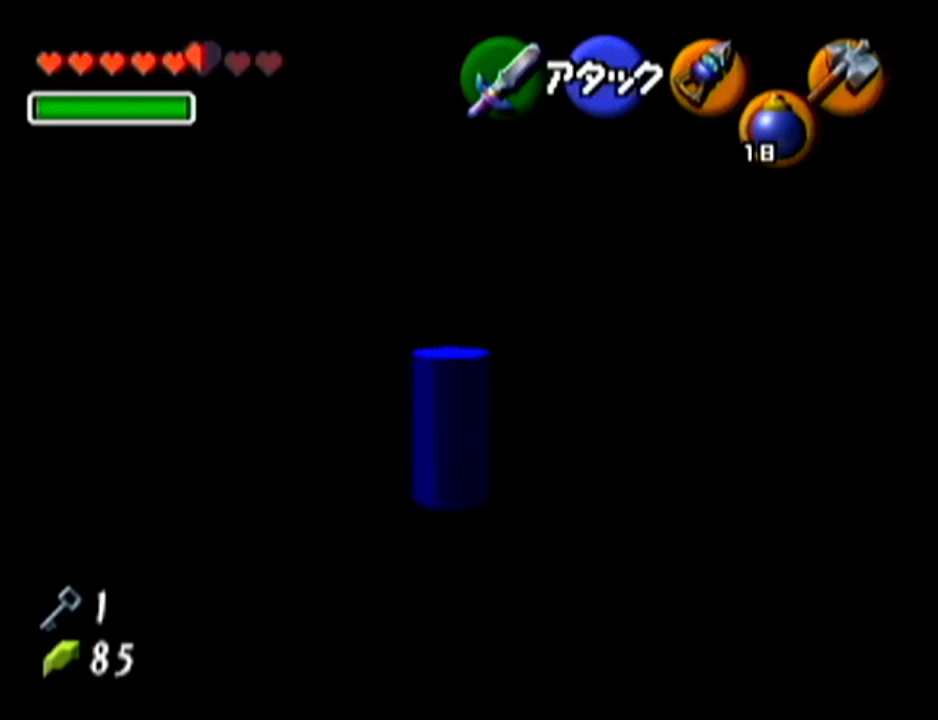
{"buttons": [], "left_stick": "down-right", "events": [[133, "left_stick", "up-right"], [267, "left_stick", "right"], [367, "left_stick", "down-right"]]}
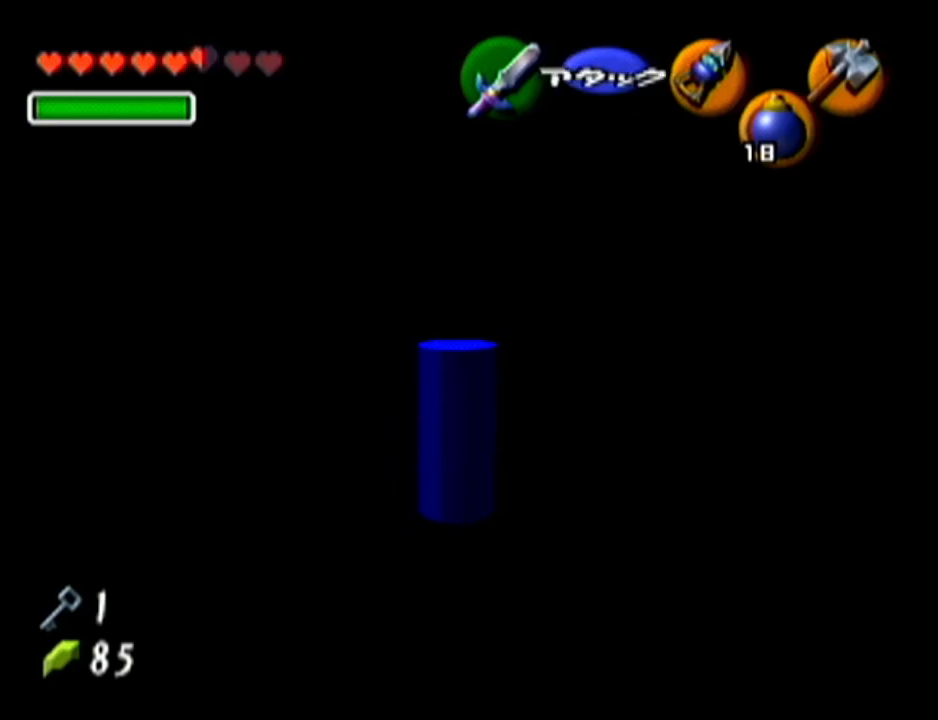
{"buttons": [], "left_stick": "down-right", "events": []}
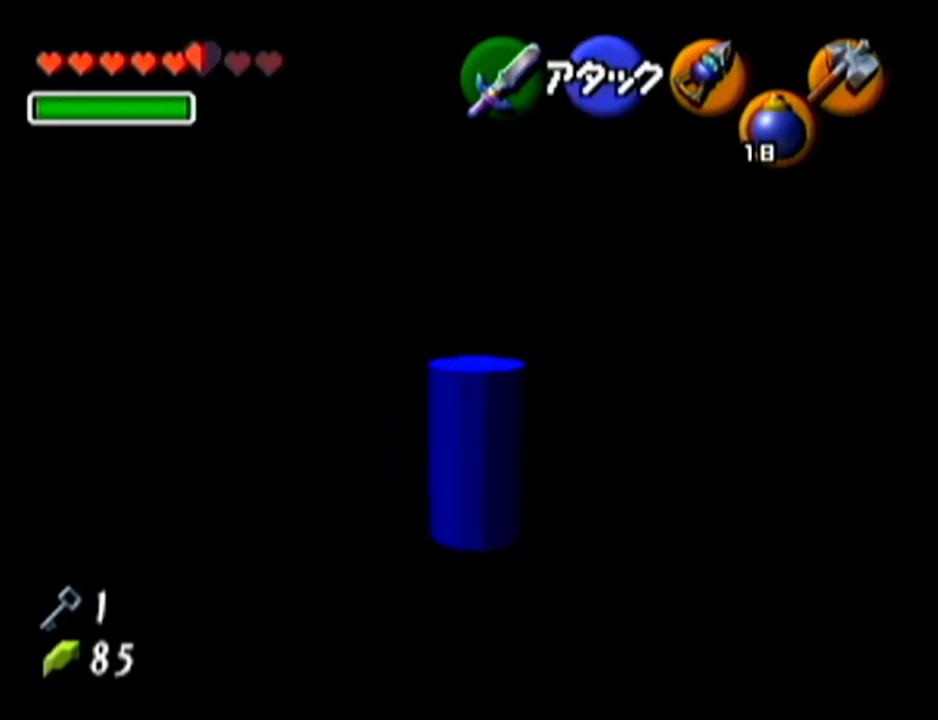
{"buttons": [], "left_stick": "right", "events": [[300, "left_stick", "right"]]}
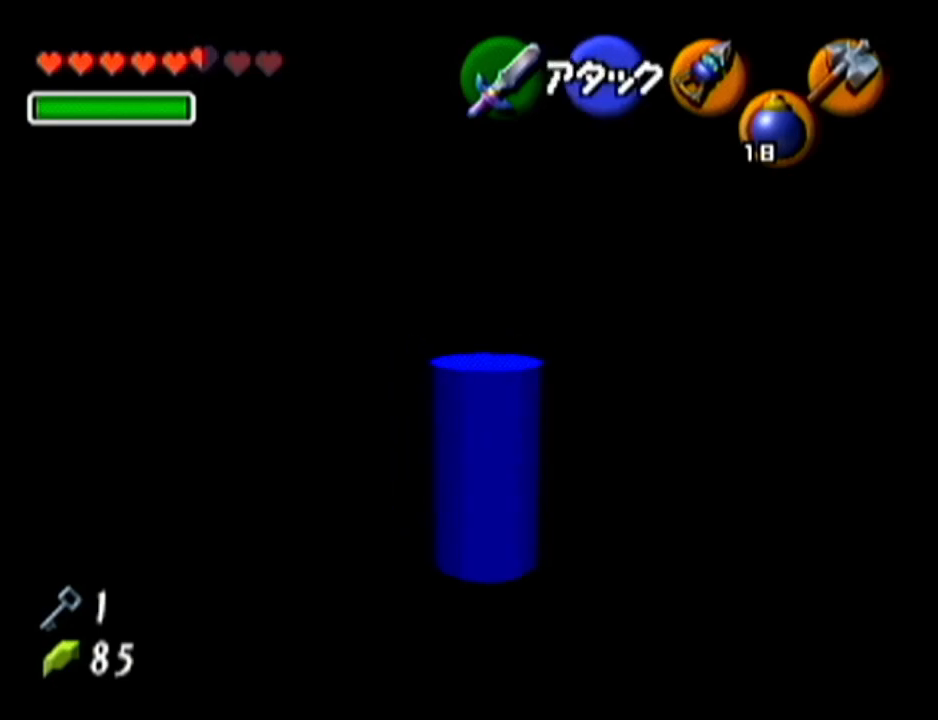
{"buttons": [], "left_stick": "up", "events": [[117, "left_stick", "up-right"], [451, "left_stick", "up"]]}
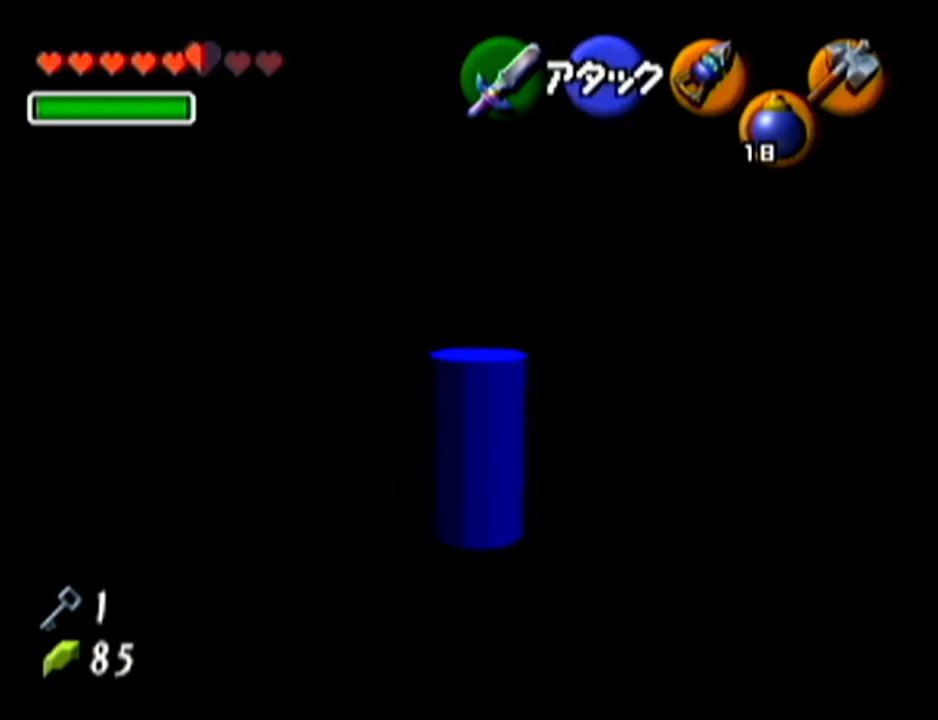
{"buttons": [], "left_stick": "center", "events": [[167, "left_stick", "center"]]}
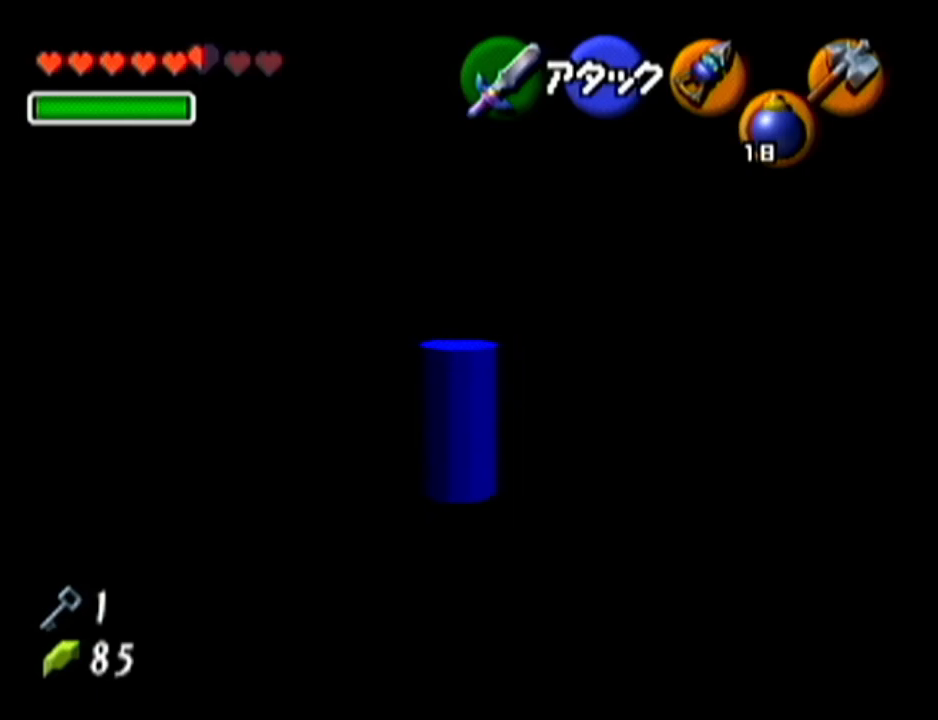
{"buttons": [], "left_stick": "center", "events": []}
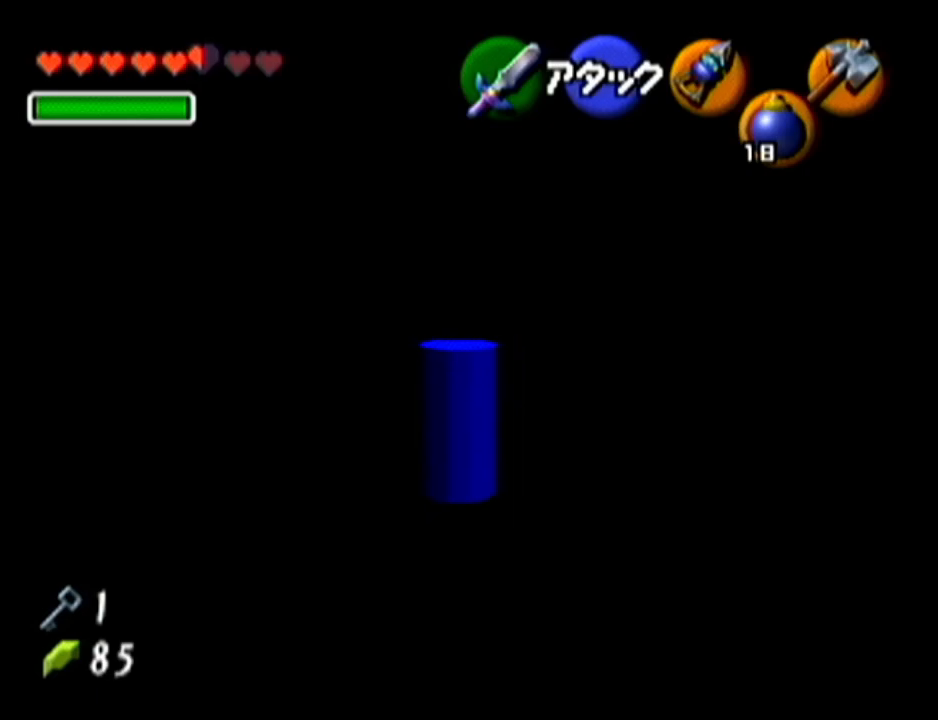
{"buttons": [], "left_stick": "center", "events": []}
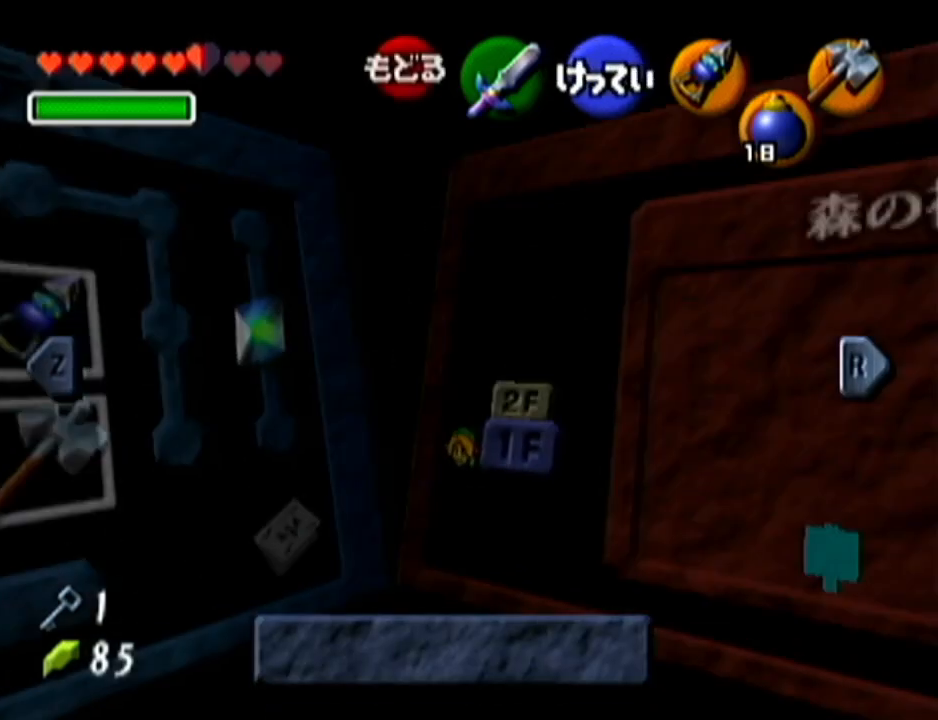
{"buttons": [], "left_stick": "down", "events": [[267, "B", "down"], [384, "B", "up"], [484, "left_stick", "down"]]}
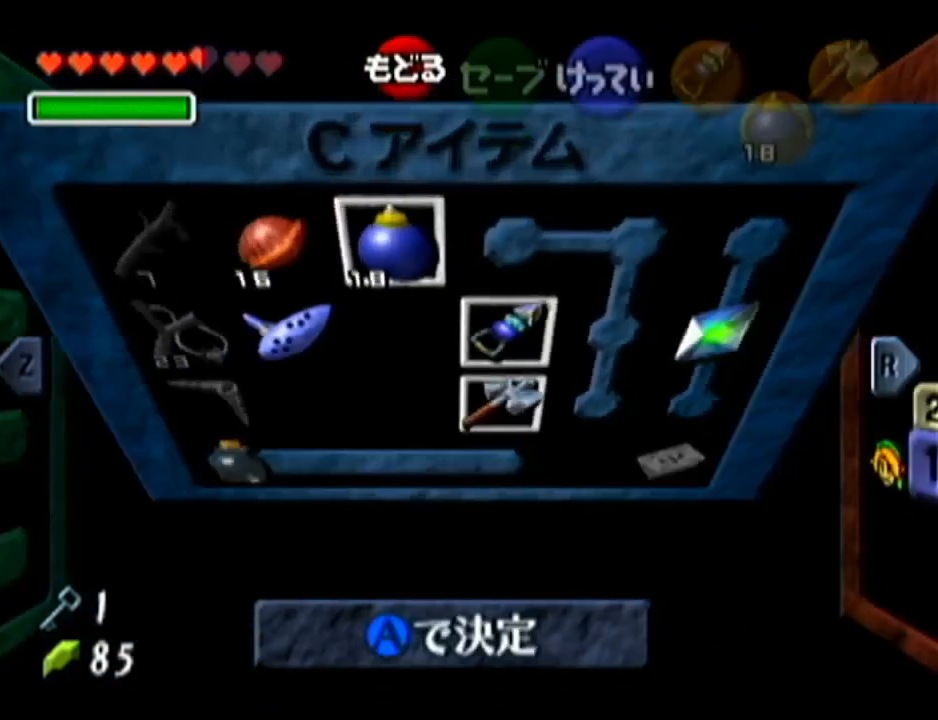
{"buttons": [], "left_stick": "center", "events": [[16, "left_stick", "center"], [233, "A", "down"], [333, "A", "up"], [383, "A", "down"], [484, "A", "up"]]}
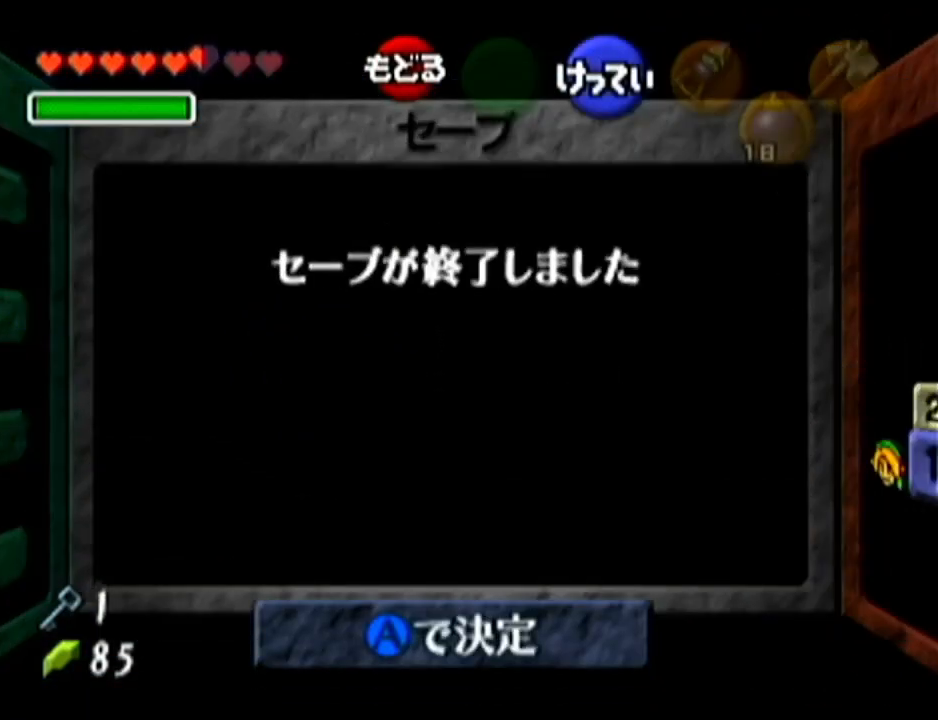
{"buttons": [], "left_stick": "center", "events": []}
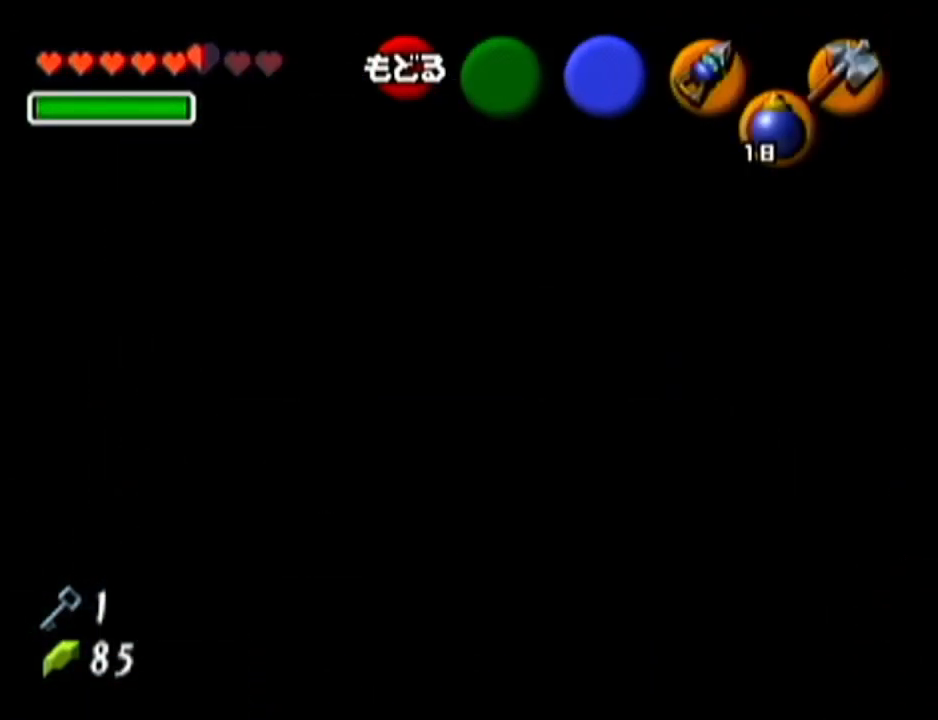
{"buttons": [], "left_stick": "center", "events": []}
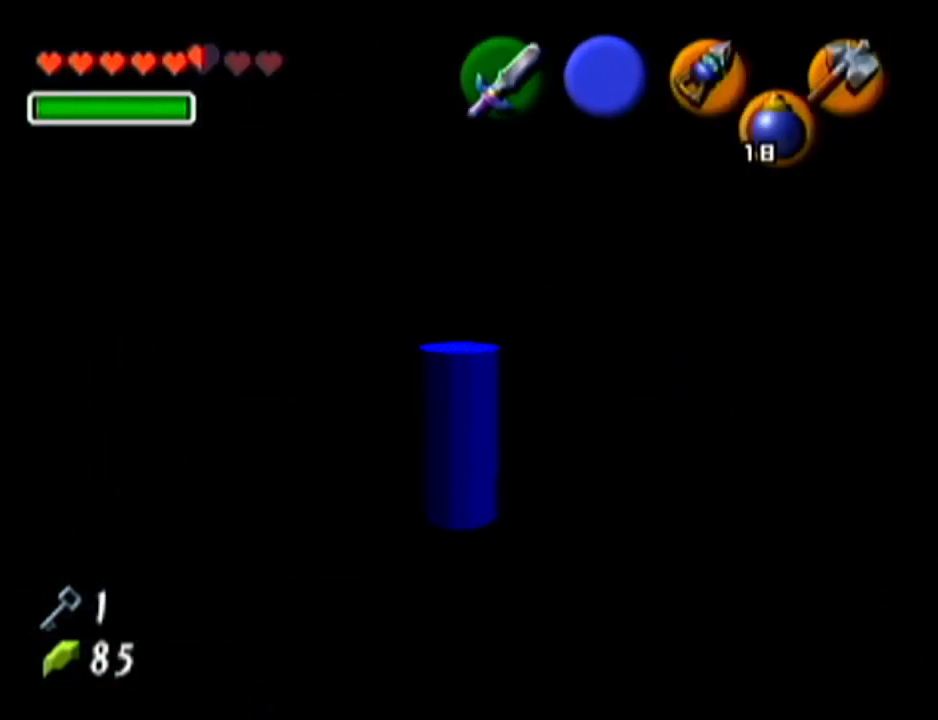
{"buttons": ["B", "C_RIGHT"], "left_stick": "center", "events": [[84, "B", "down"], [134, "C_RIGHT", "down"]]}
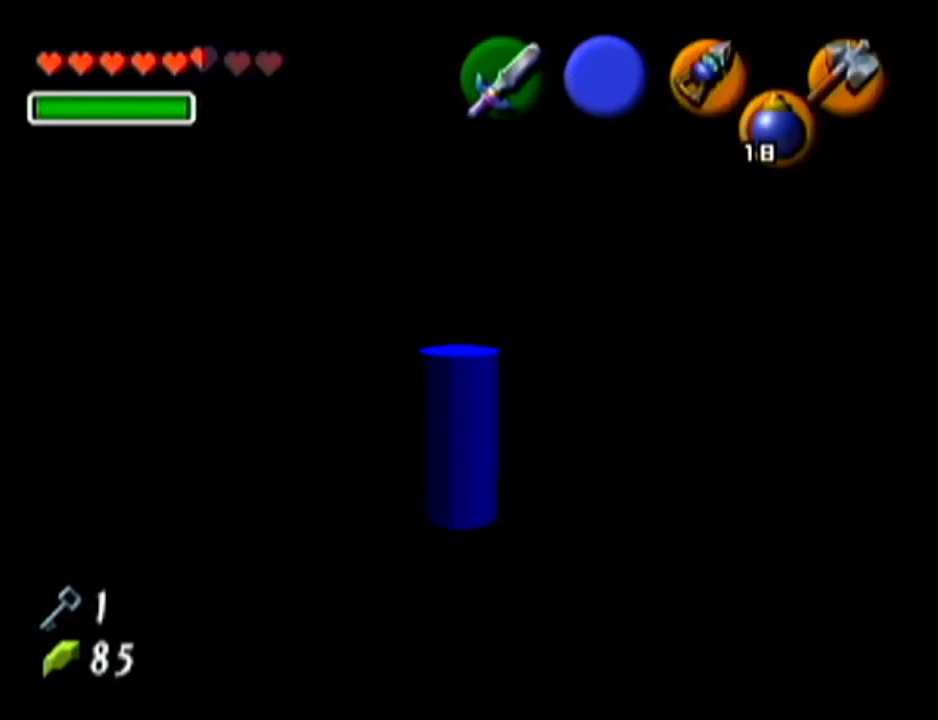
{"buttons": [], "left_stick": "center", "events": [[100, "B", "up"], [100, "C_RIGHT", "up"]]}
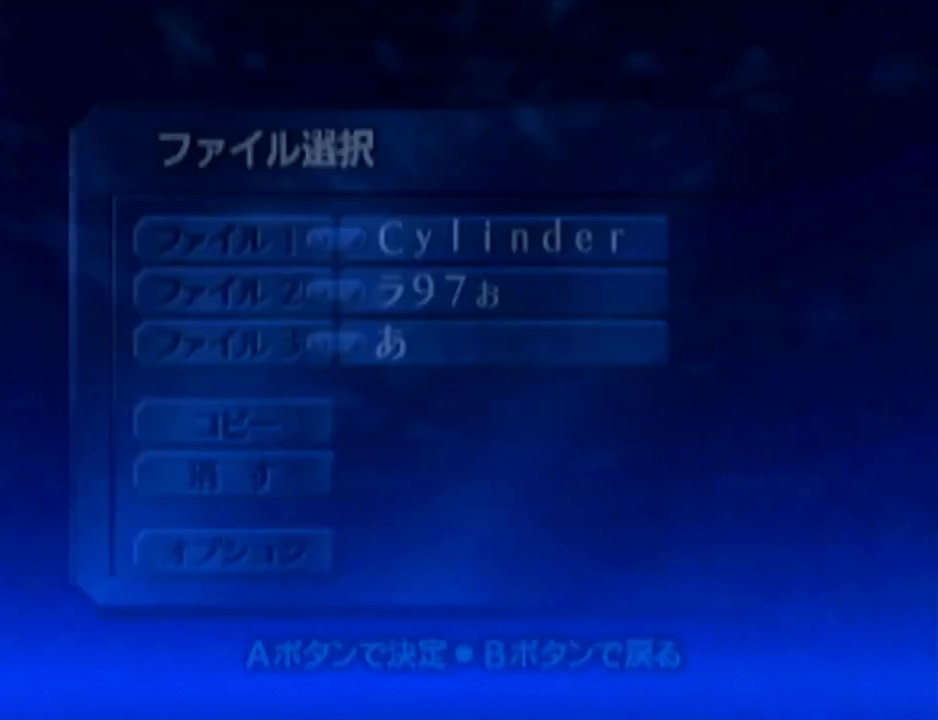
{"buttons": [], "left_stick": "center", "events": []}
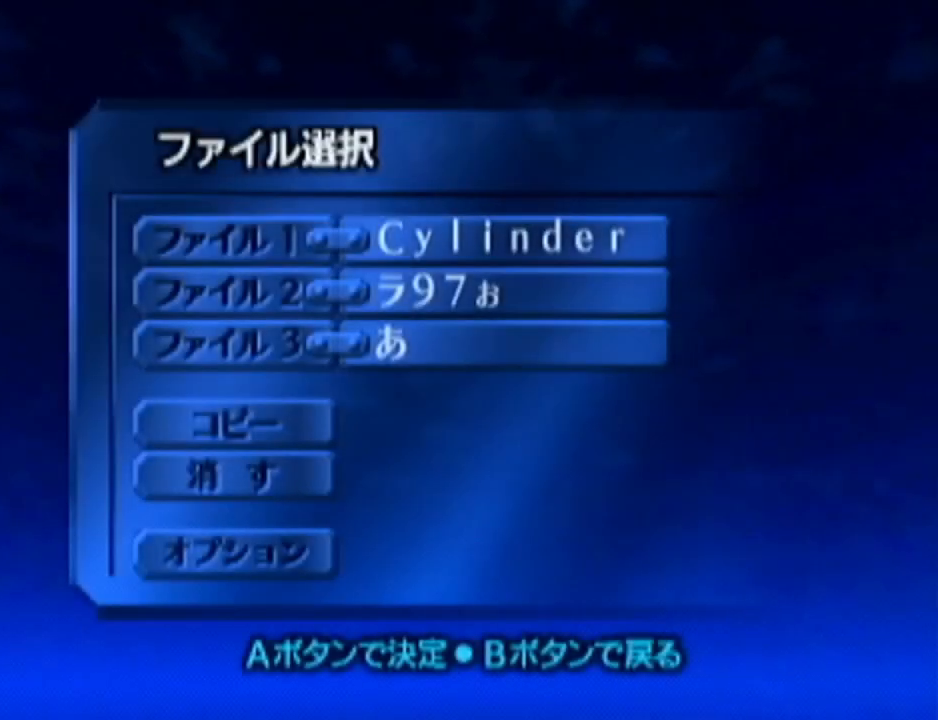
{"buttons": ["A"], "left_stick": "center", "events": [[100, "A", "down"], [250, "A", "up"], [484, "A", "down"]]}
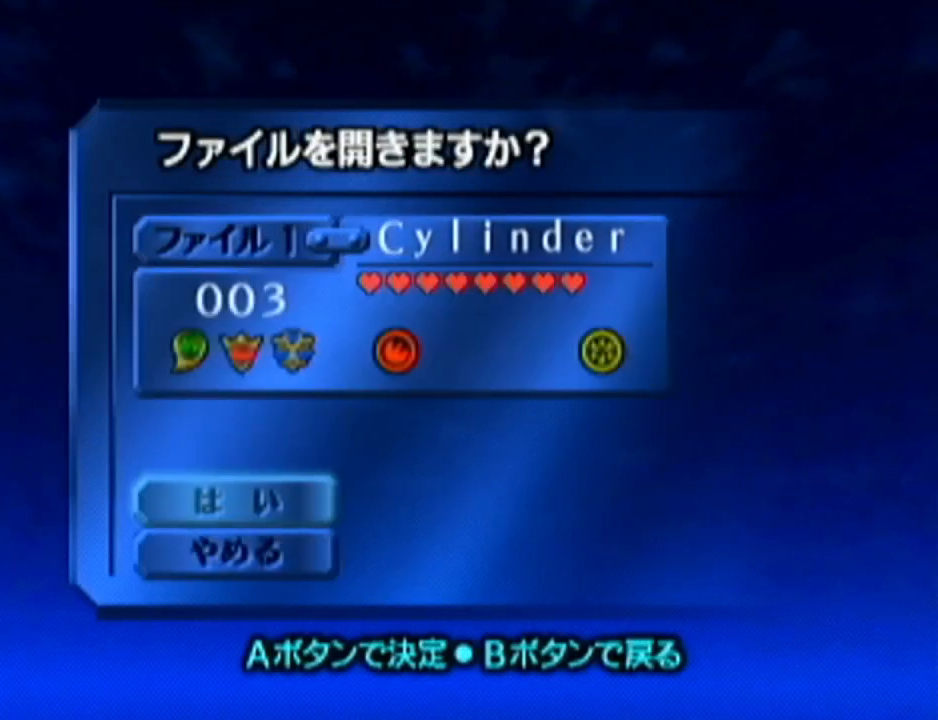
{"buttons": [], "left_stick": "up", "events": [[134, "A", "up"], [417, "left_stick", "up"]]}
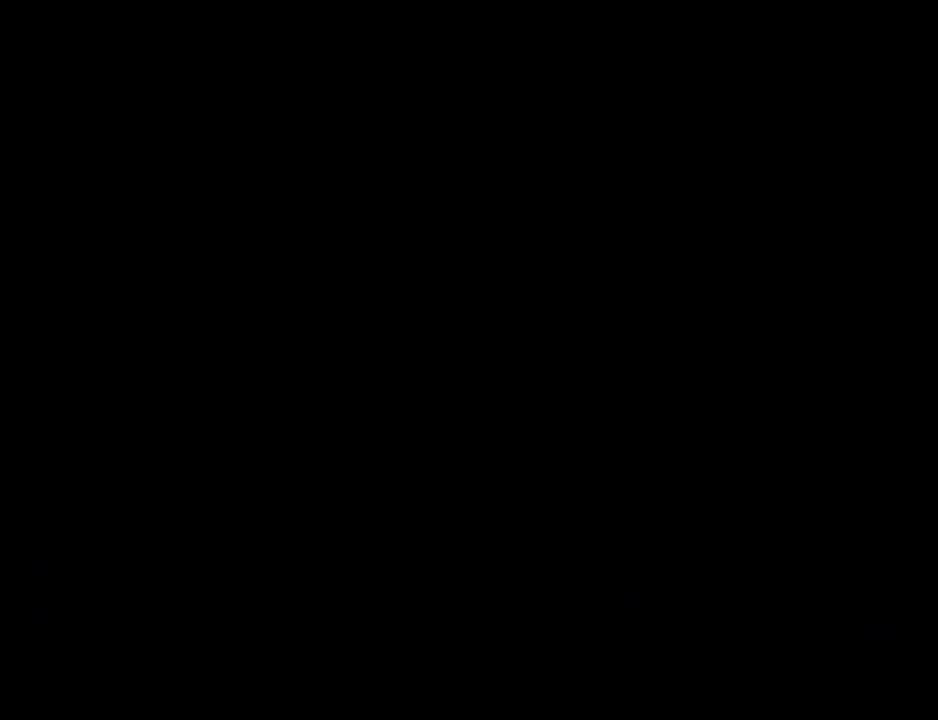
{"buttons": [], "left_stick": "up", "events": []}
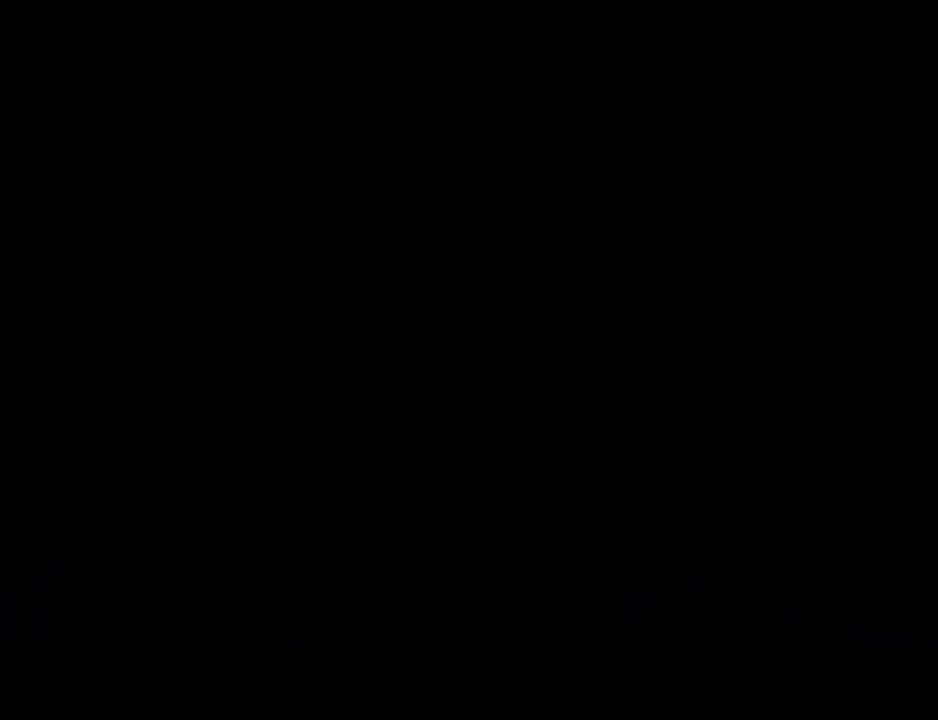
{"buttons": [], "left_stick": "up", "events": []}
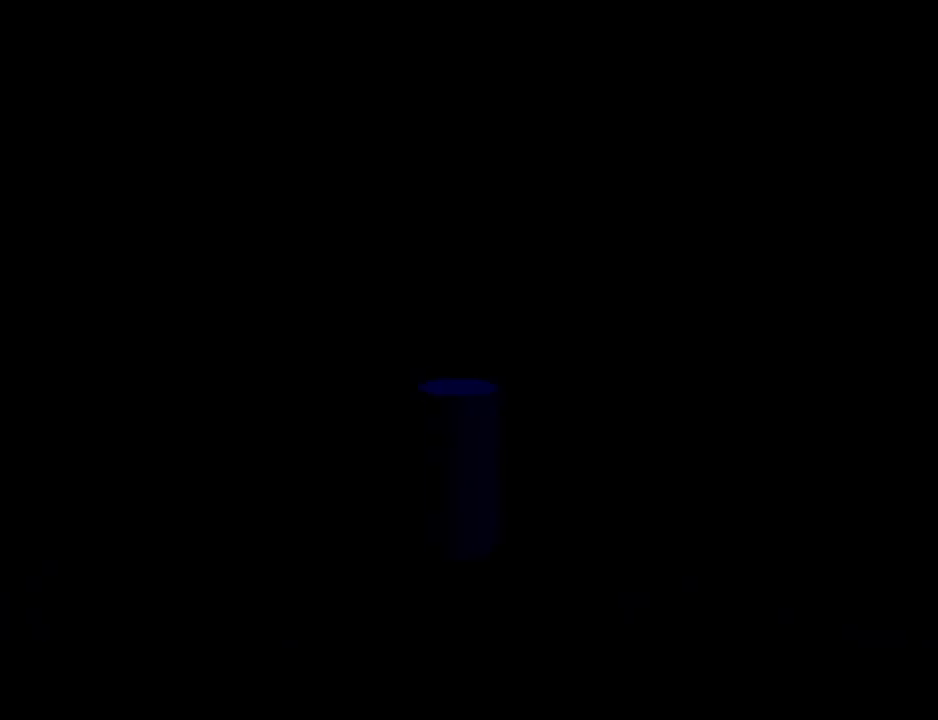
{"buttons": ["A"], "left_stick": "up", "events": [[434, "A", "down"]]}
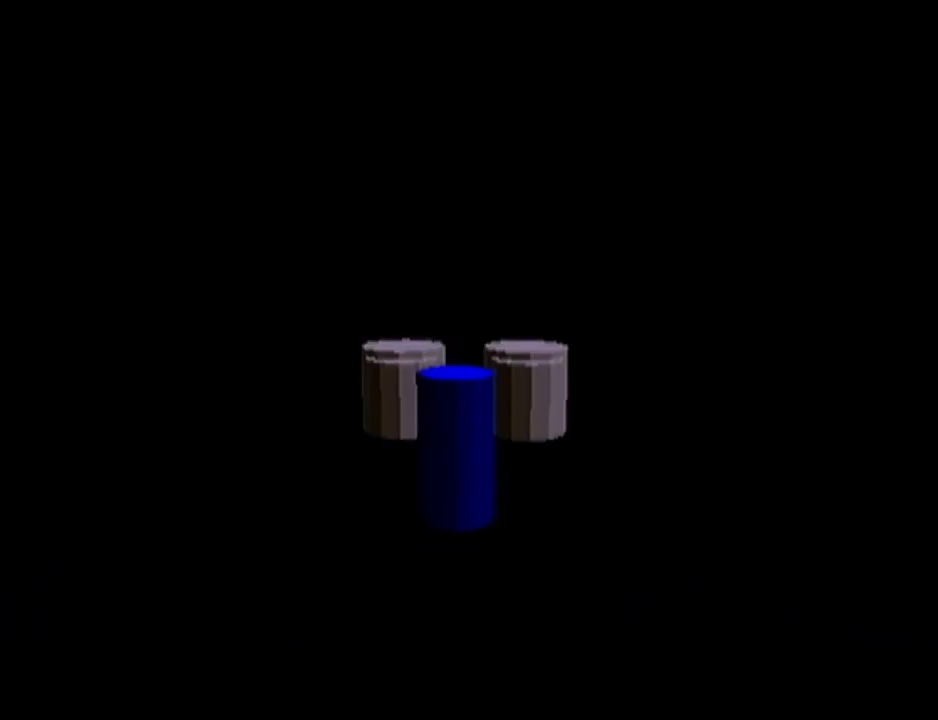
{"buttons": [], "left_stick": "up", "events": [[216, "A", "up"]]}
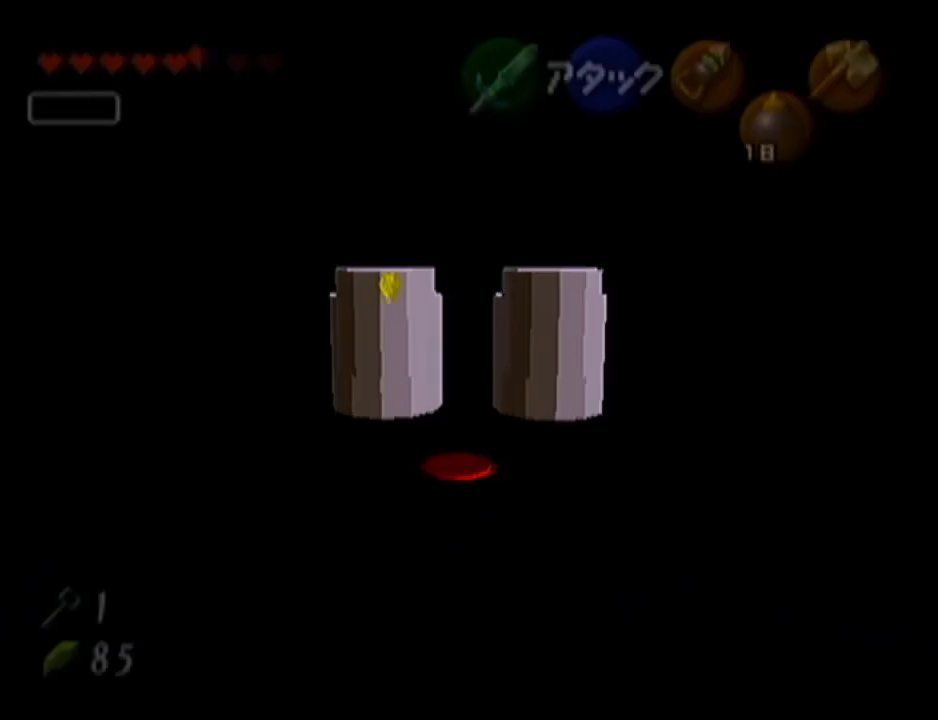
{"buttons": [], "left_stick": "up", "events": [[117, "A", "down"], [434, "A", "up"]]}
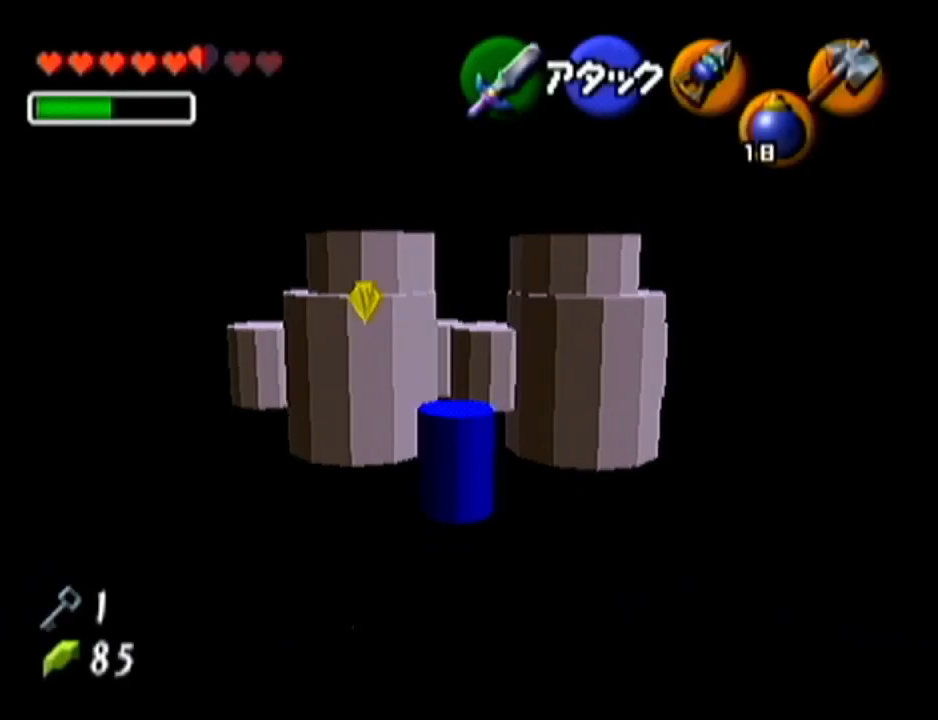
{"buttons": ["A"], "left_stick": "up", "events": [[400, "A", "down"]]}
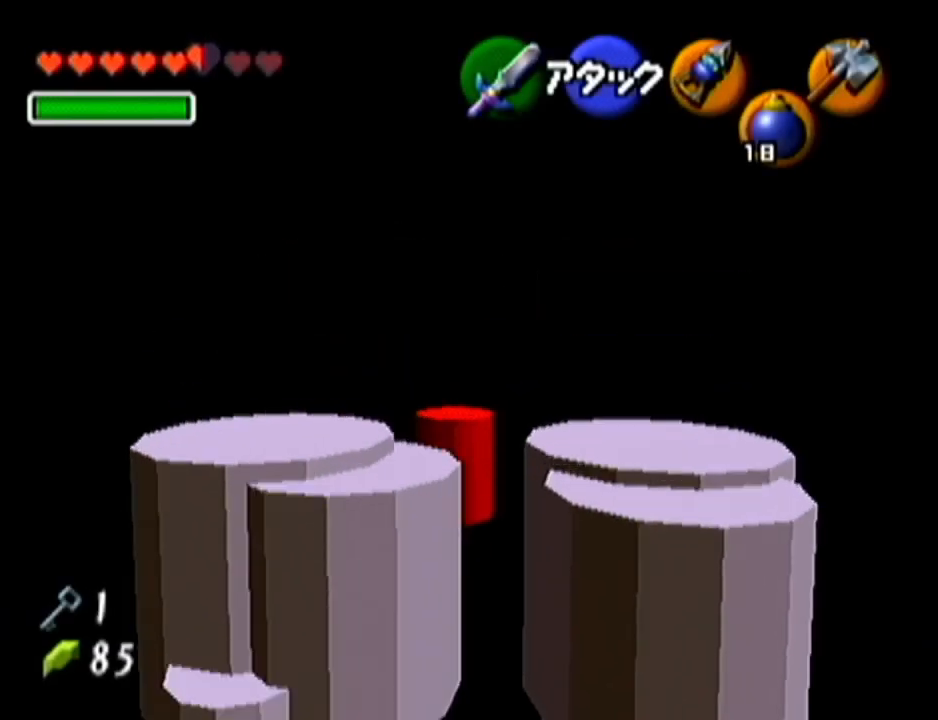
{"buttons": [], "left_stick": "up", "events": [[234, "A", "up"]]}
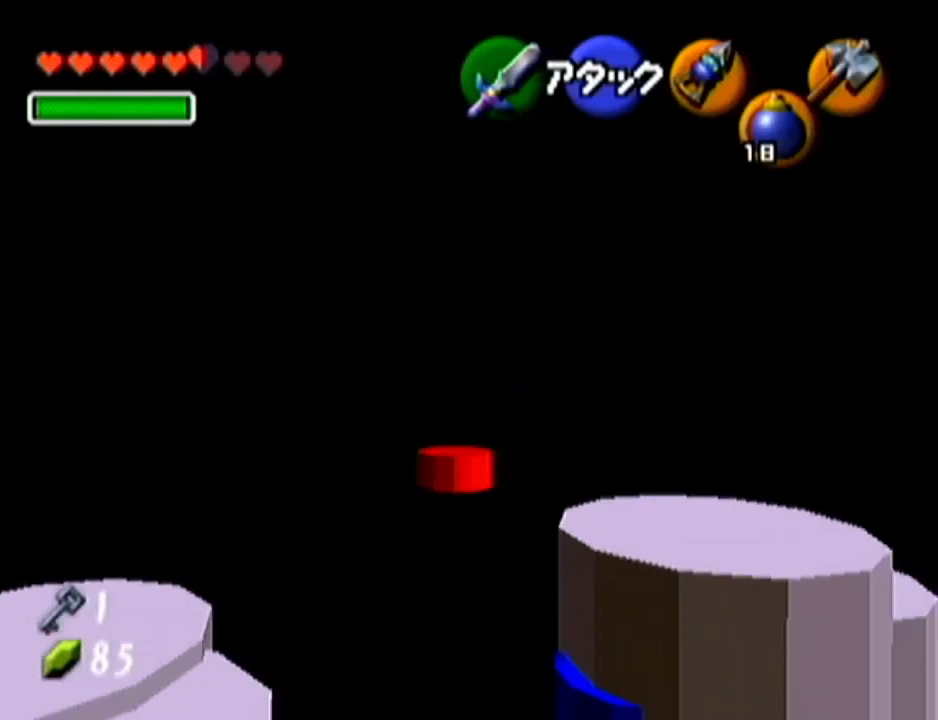
{"buttons": [], "left_stick": "up", "events": []}
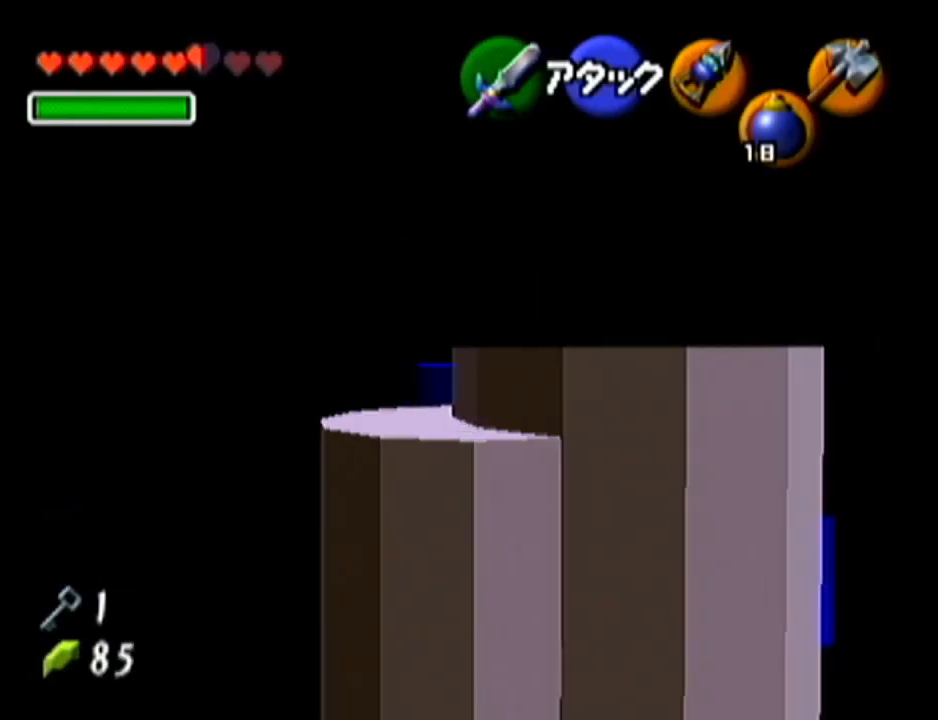
{"buttons": [], "left_stick": "up", "events": []}
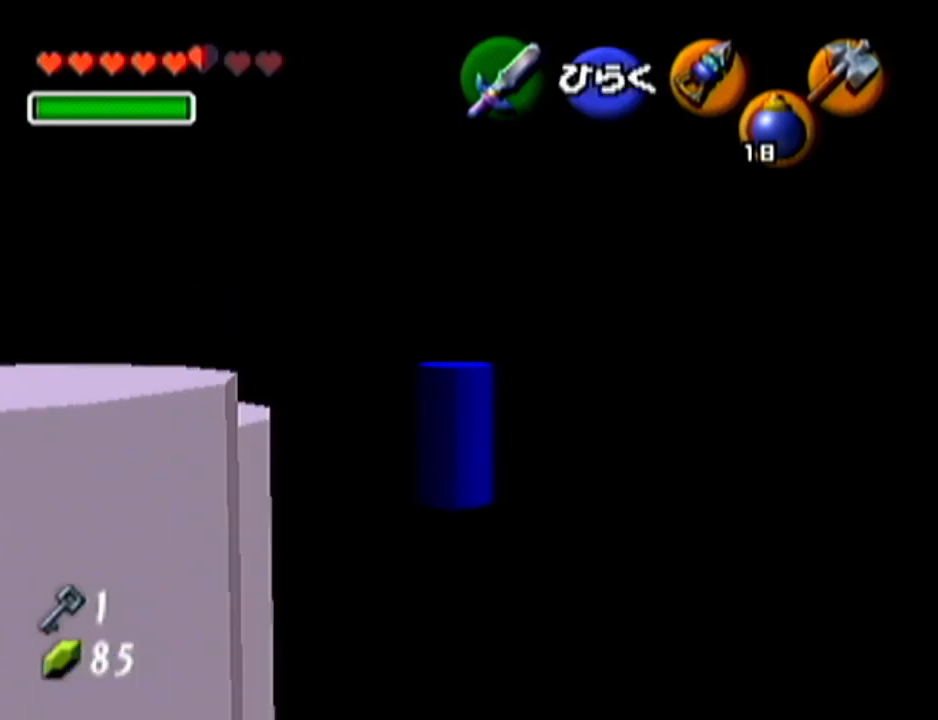
{"buttons": [], "left_stick": "center", "events": [[83, "A", "down"], [216, "A", "up"], [367, "left_stick", "center"]]}
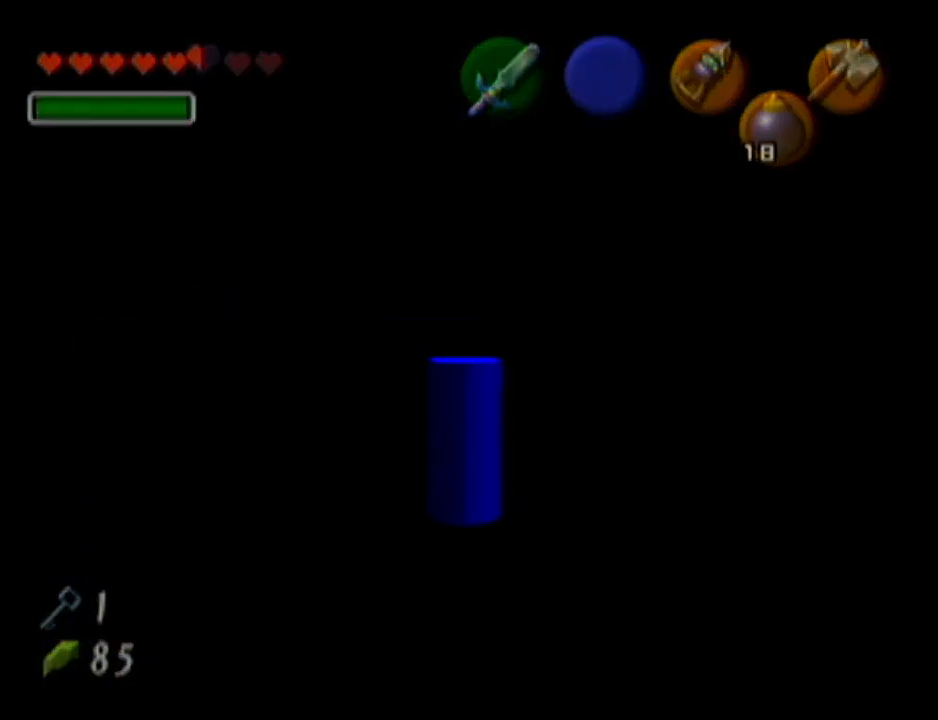
{"buttons": [], "left_stick": "center", "events": []}
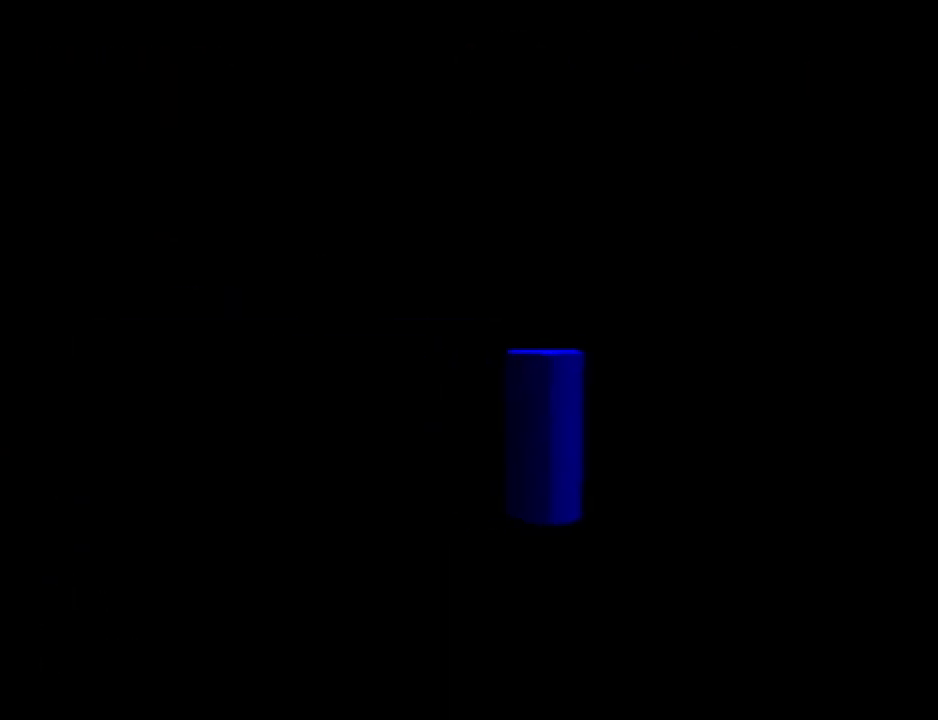
{"buttons": [], "left_stick": "center", "events": []}